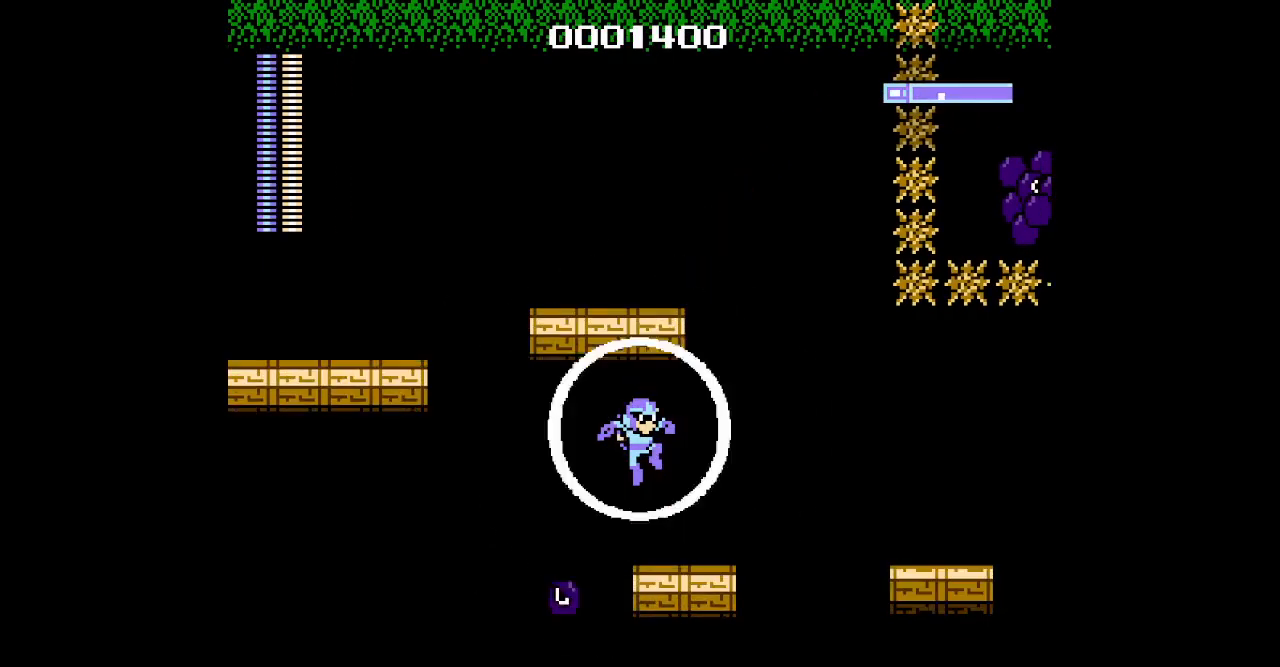
Gameplay with a controller (PlayStation layout); each line is a JSON object with the inputs held at the frame after it. "events" lists button and stick changes between this image and that frame as [ms after this image, input, new state], when the widget could be followed in between. Not read: DPAD_RIGHT HOME L2 L3 R2 R3 left_stick right_stick.
{"buttons": [], "events": []}
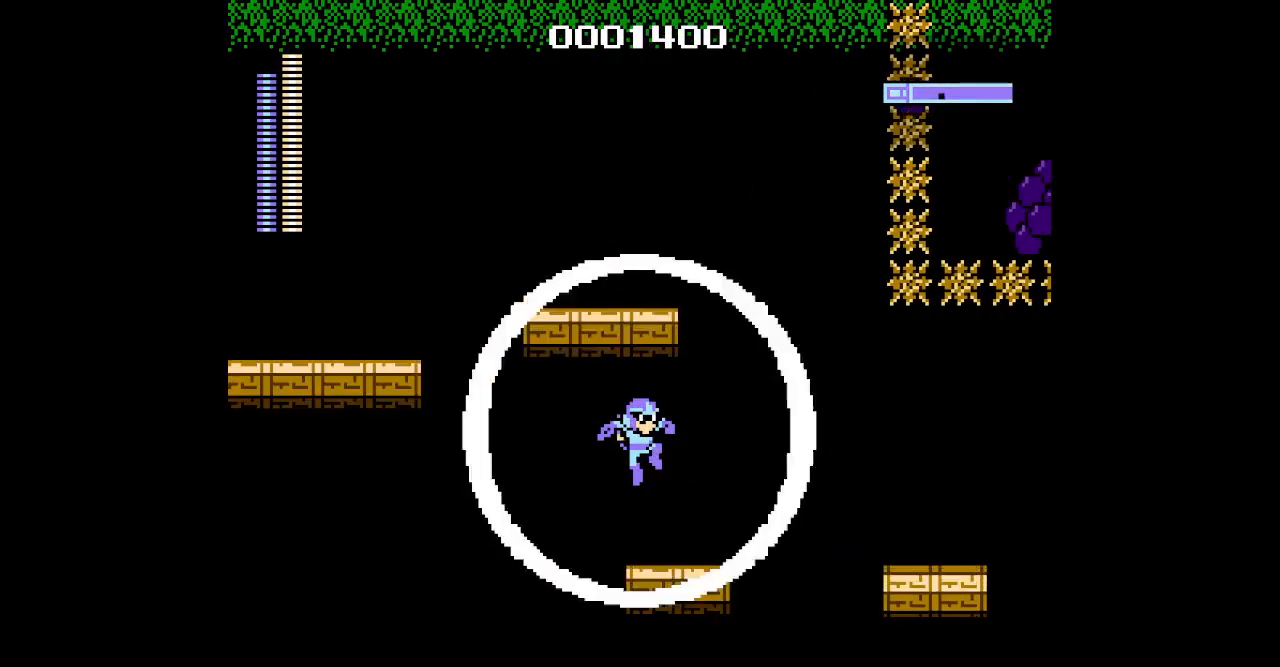
{"buttons": [], "events": []}
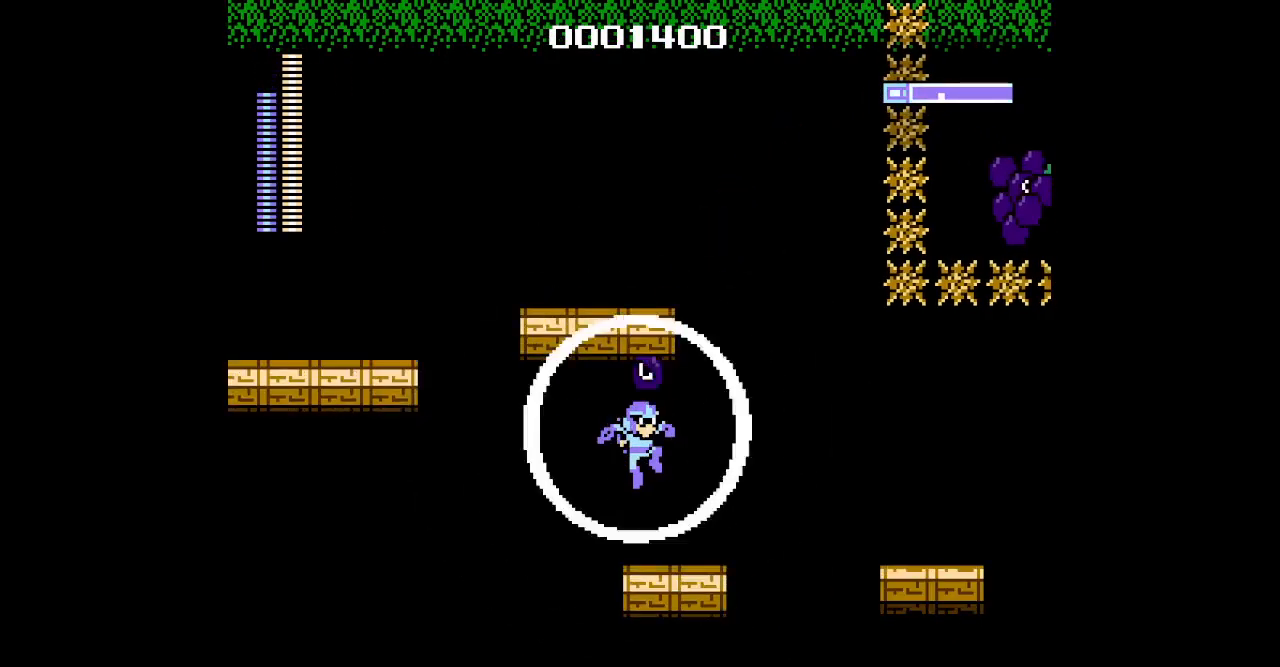
{"buttons": [], "events": []}
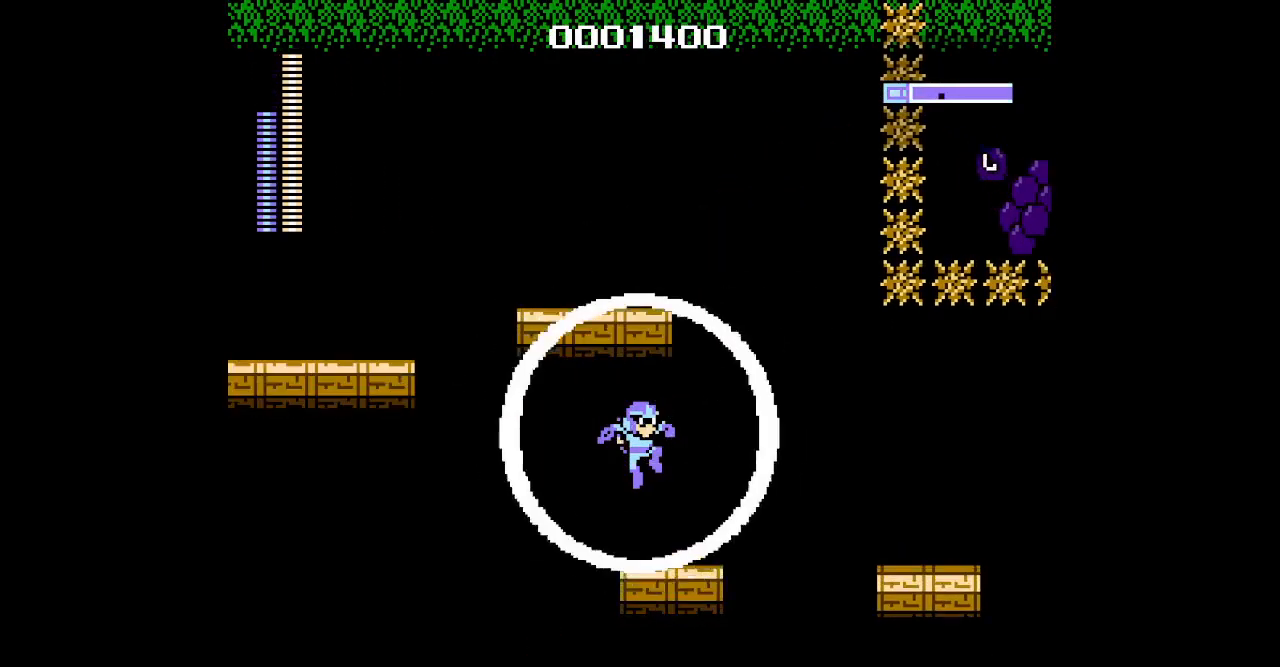
{"buttons": []}
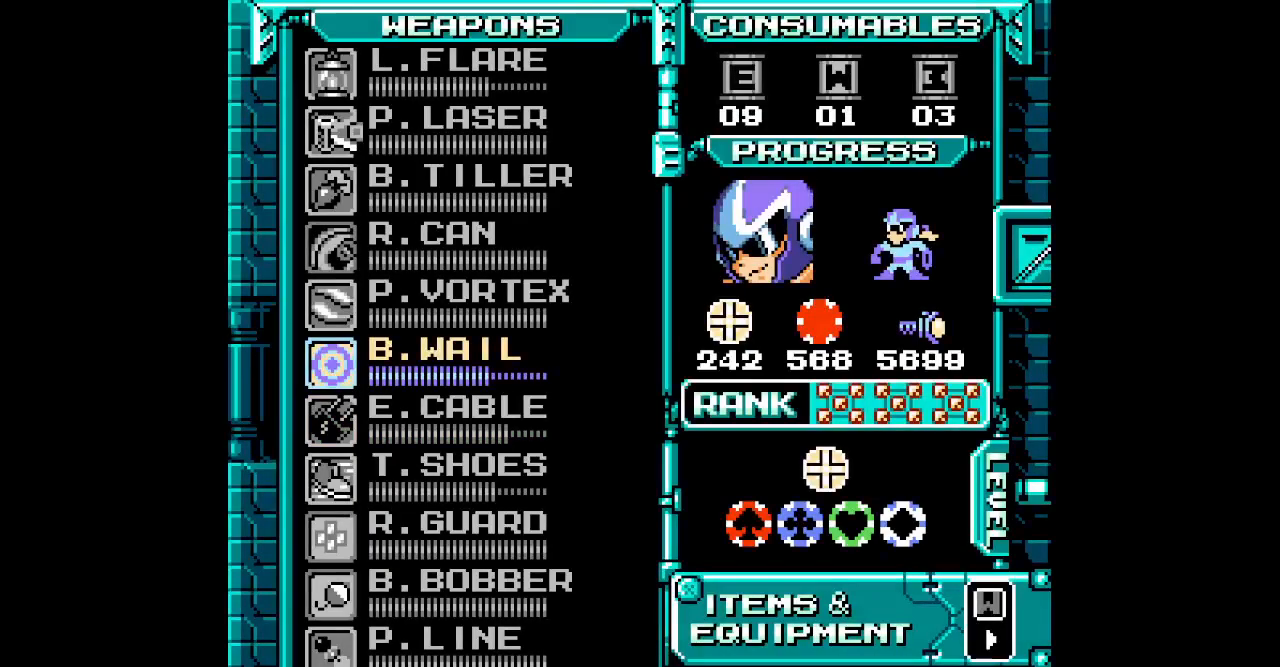
{"buttons": ["START"], "events": [[67, "DPAD_DOWN", "down"], [200, "DPAD_DOWN", "up"], [500, "START", "down"]]}
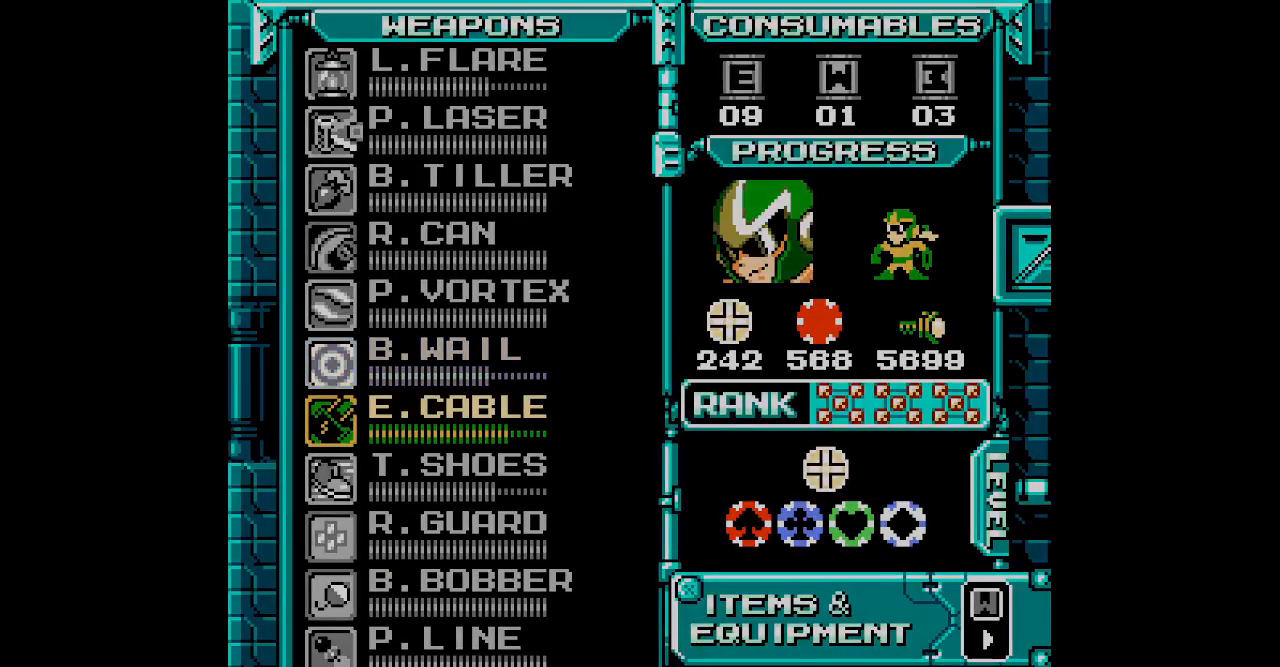
{"buttons": ["DPAD_UP"]}
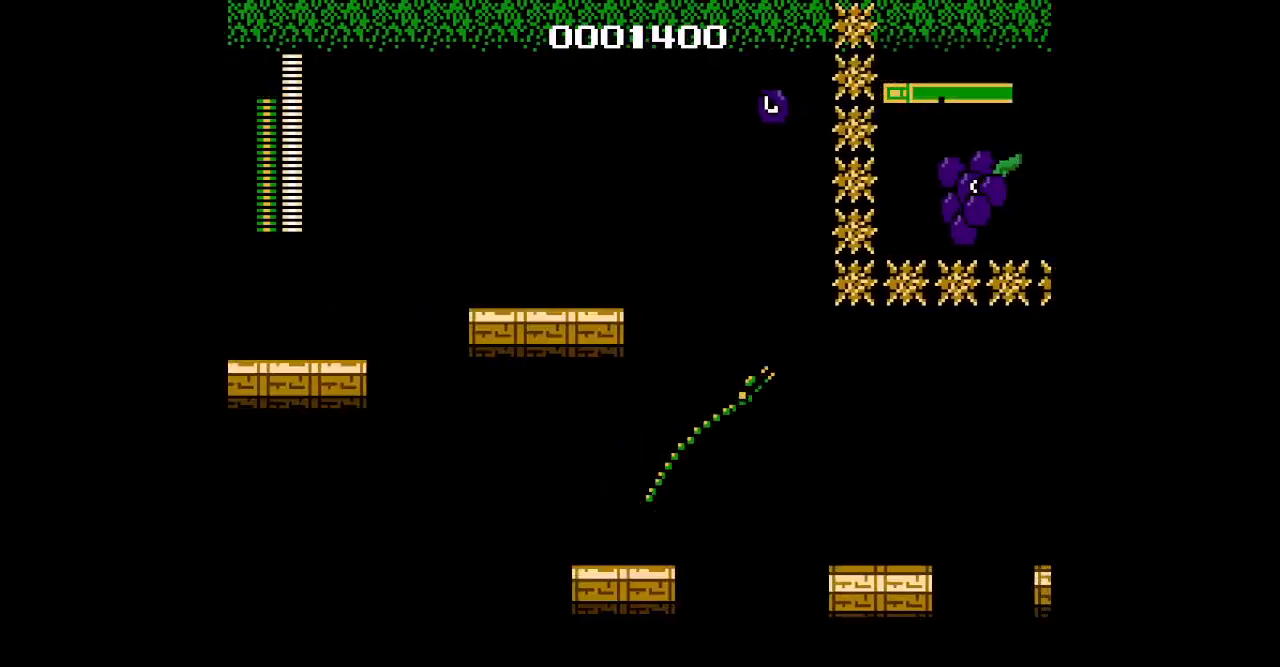
{"buttons": ["START"]}
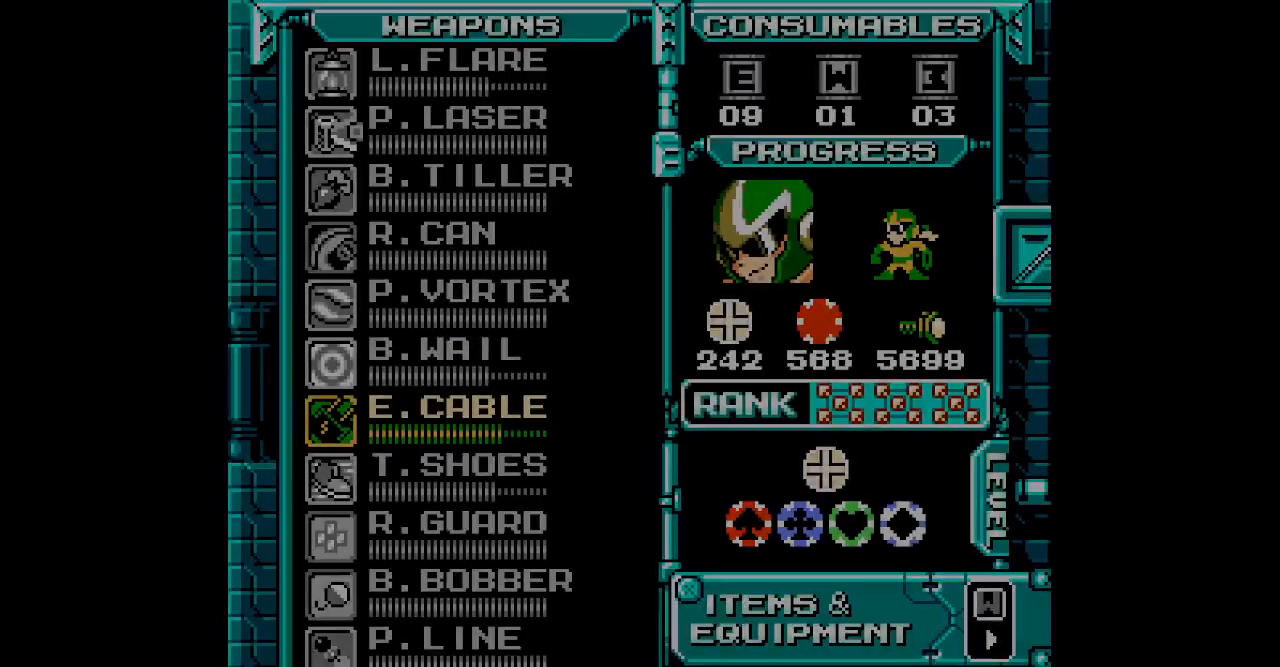
{"buttons": ["START"], "events": [[17, "START", "up"], [483, "START", "down"]]}